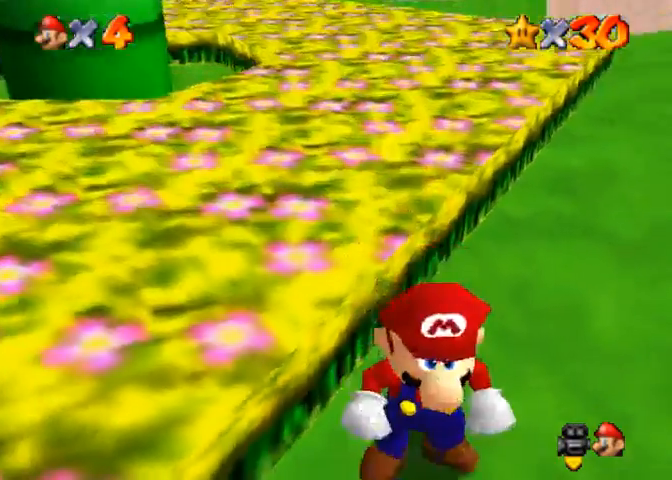
Gameplay with a controller (PlayStation layout); each line is a JSON object with the inputs held at the frame after it. "events" lists button and stick changes between this image and that frame as [ms after this image, input, new state], when the widget could be followed in between.
{"buttons": ["CROSS"], "left_stick": "center", "right_stick": "center", "events": [[400, "CROSS", "down"]]}
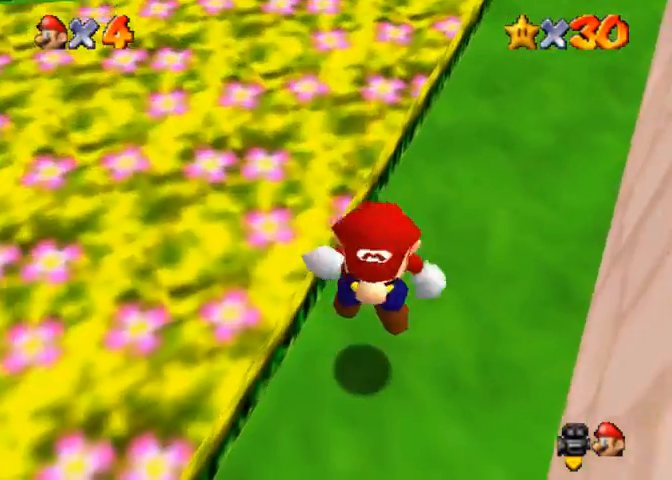
{"buttons": [], "left_stick": "left", "right_stick": "center", "events": [[267, "CROSS", "up"], [500, "left_stick", "left"]]}
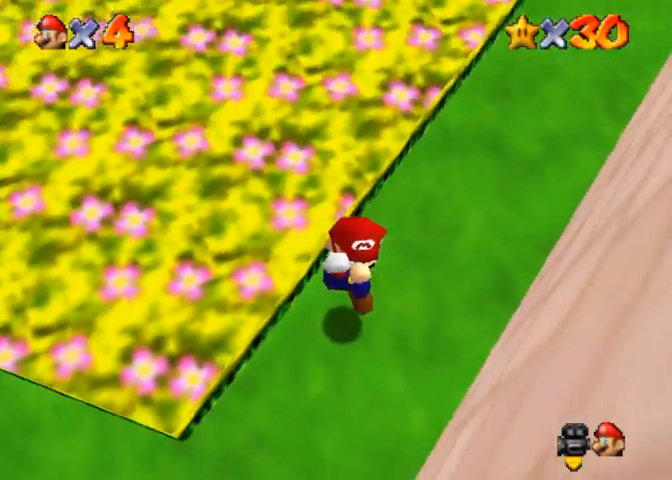
{"buttons": [], "left_stick": "up", "right_stick": "center", "events": [[367, "left_stick", "up-left"], [467, "left_stick", "up"]]}
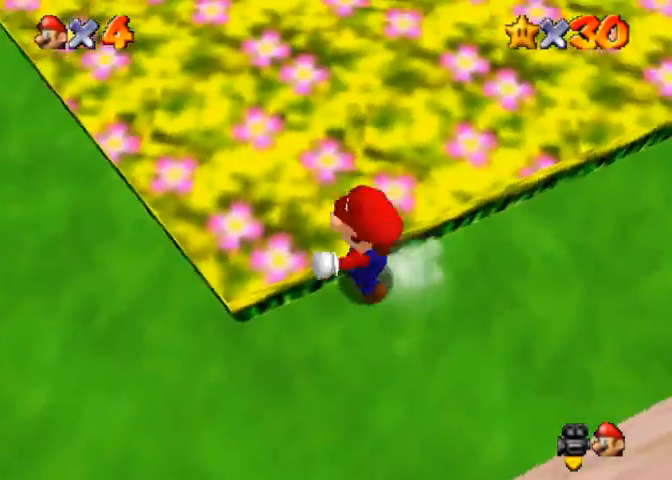
{"buttons": [], "left_stick": "up", "right_stick": "center", "events": [[233, "CROSS", "down"], [233, "SQUARE", "down"], [400, "CROSS", "up"], [400, "SQUARE", "up"]]}
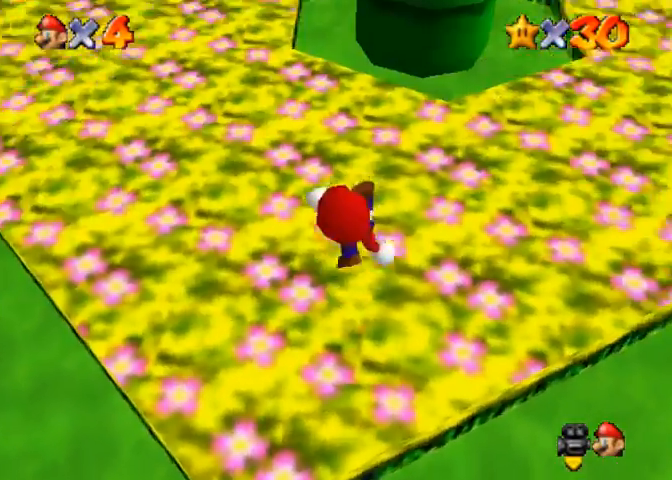
{"buttons": ["SQUARE"], "left_stick": "up", "right_stick": "center", "events": [[133, "CROSS", "down"], [400, "CROSS", "up"], [467, "SQUARE", "down"]]}
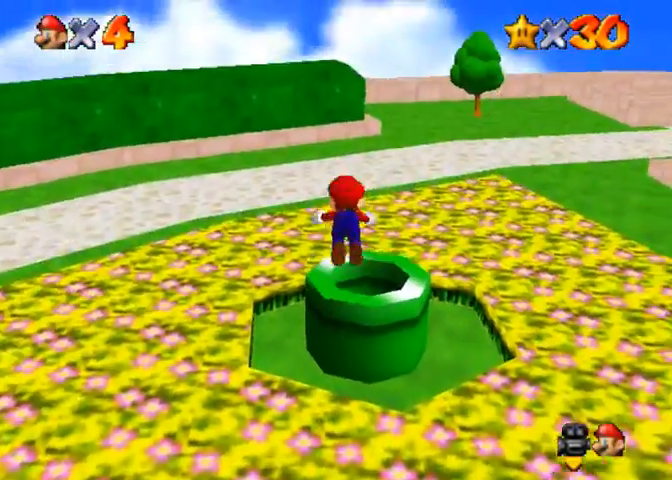
{"buttons": ["SQUARE"], "left_stick": "down-right", "right_stick": "center", "events": [[33, "SQUARE", "up"], [33, "left_stick", "right"], [100, "left_stick", "down-right"], [467, "SQUARE", "down"]]}
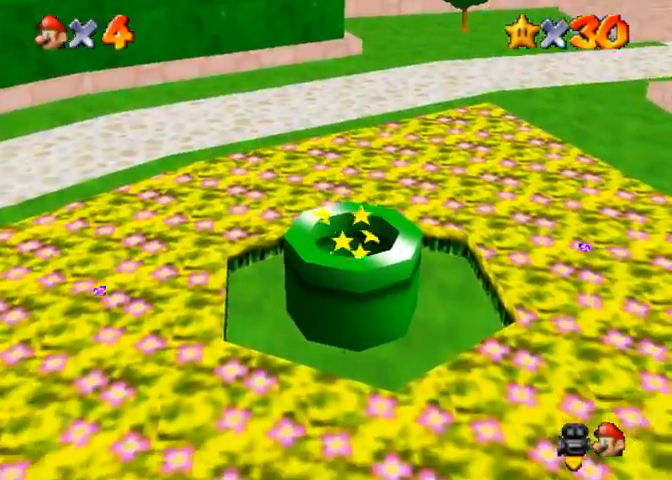
{"buttons": [], "left_stick": "center", "right_stick": "center", "events": [[33, "CROSS", "down"], [67, "SQUARE", "up"], [100, "left_stick", "up"], [167, "CROSS", "up"], [333, "left_stick", "center"]]}
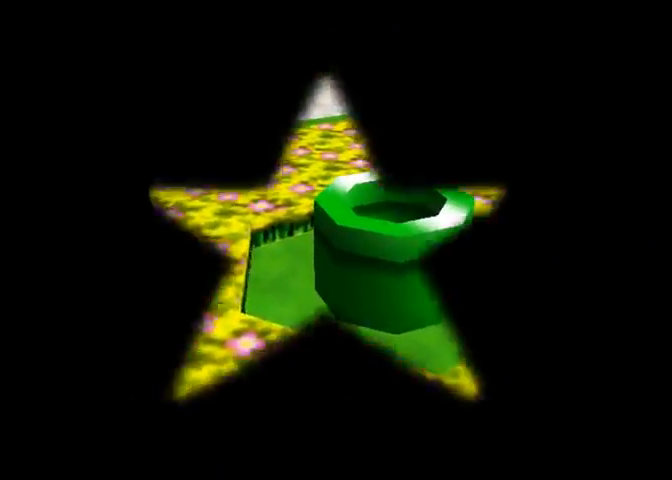
{"buttons": [], "left_stick": "center", "right_stick": "center", "events": []}
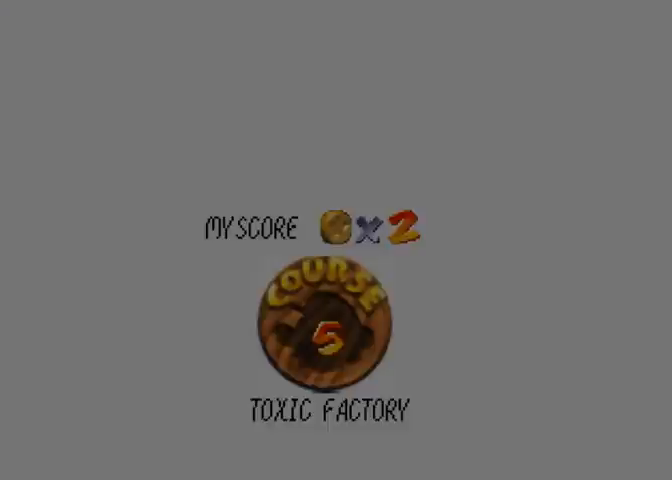
{"buttons": [], "left_stick": "center", "right_stick": "center", "events": []}
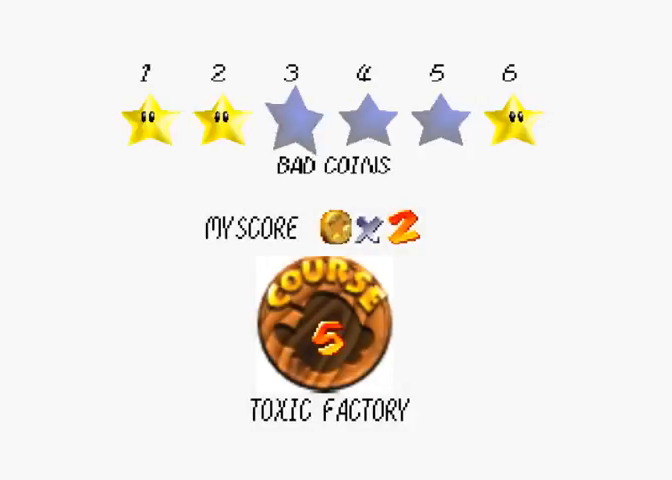
{"buttons": ["CROSS"], "left_stick": "center", "right_stick": "center", "events": [[133, "CROSS", "down"], [133, "SQUARE", "down"], [233, "SQUARE", "up"], [300, "CROSS", "up"], [367, "SQUARE", "down"], [433, "CROSS", "down"], [500, "SQUARE", "up"]]}
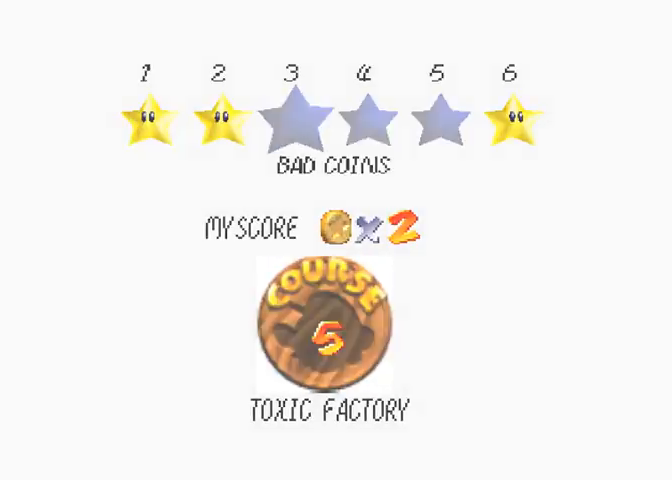
{"buttons": [], "left_stick": "up", "right_stick": "center", "events": [[67, "CROSS", "up"], [167, "SQUARE", "down"], [267, "CROSS", "down"], [300, "SQUARE", "up"], [367, "CROSS", "up"], [367, "left_stick", "up"]]}
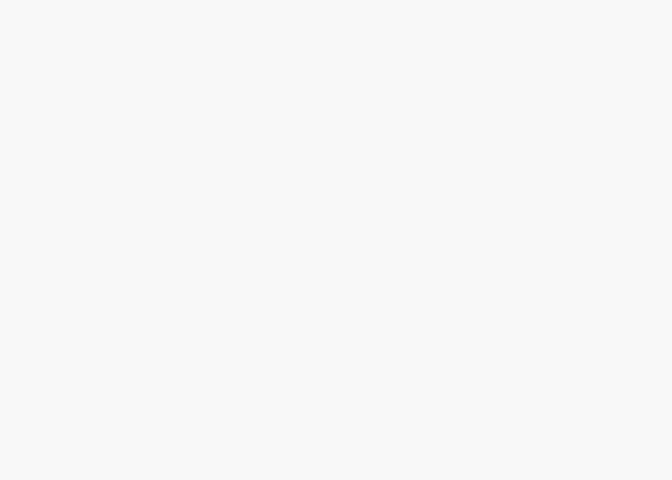
{"buttons": [], "left_stick": "up", "right_stick": "center", "events": [[300, "right_stick", "down"], [433, "right_stick", "center"]]}
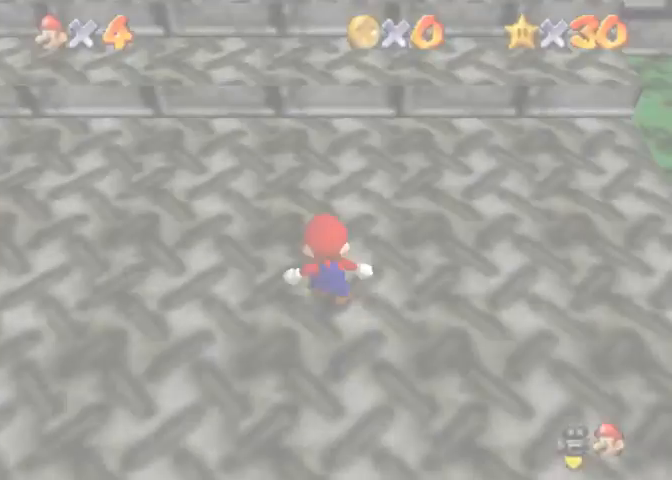
{"buttons": [], "left_stick": "up", "right_stick": "center", "events": []}
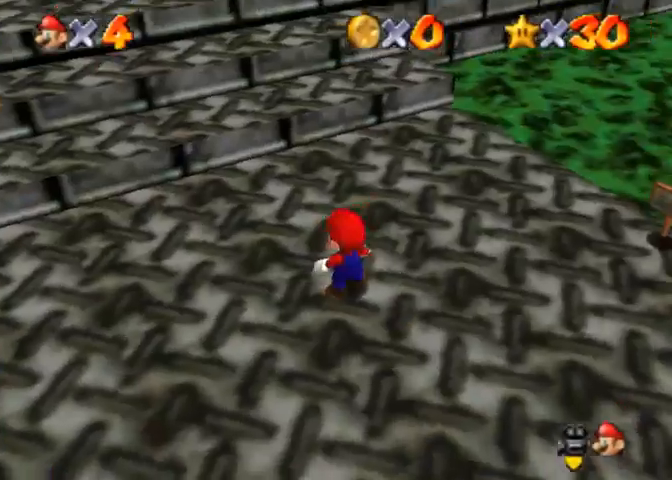
{"buttons": [], "left_stick": "up", "right_stick": "center", "events": [[133, "CROSS", "down"], [133, "SQUARE", "down"], [300, "CROSS", "up"], [300, "SQUARE", "up"]]}
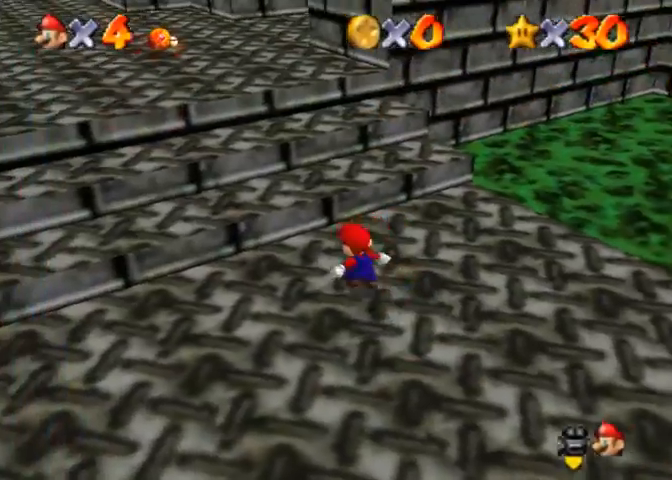
{"buttons": ["R1"], "left_stick": "up", "right_stick": "center", "events": [[167, "R1", "down"], [200, "CROSS", "down"], [367, "CROSS", "up"]]}
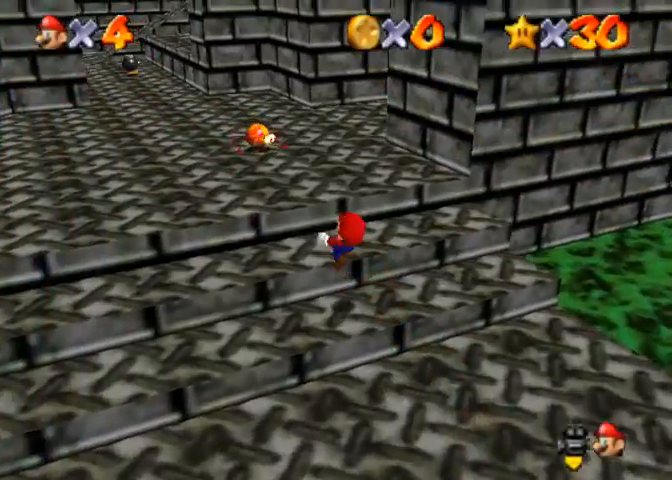
{"buttons": [], "left_stick": "up", "right_stick": "down-left", "events": [[200, "R1", "up"], [200, "right_stick", "down-left"]]}
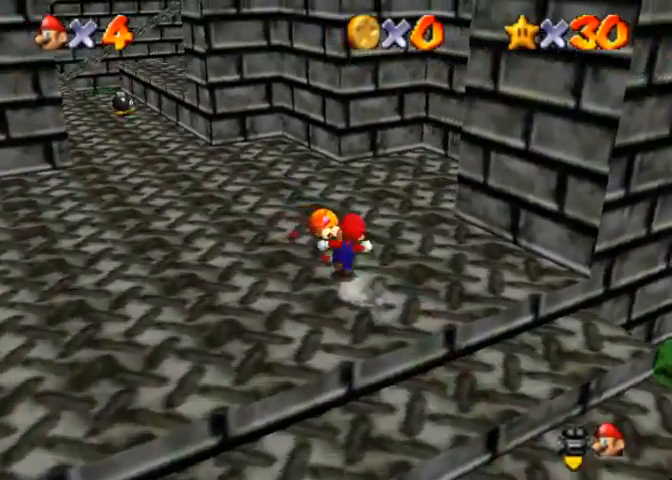
{"buttons": [], "left_stick": "up-left", "right_stick": "down-left", "events": [[67, "right_stick", "center"], [100, "CROSS", "down"], [200, "CROSS", "up"], [267, "right_stick", "down-left"], [300, "left_stick", "up-left"]]}
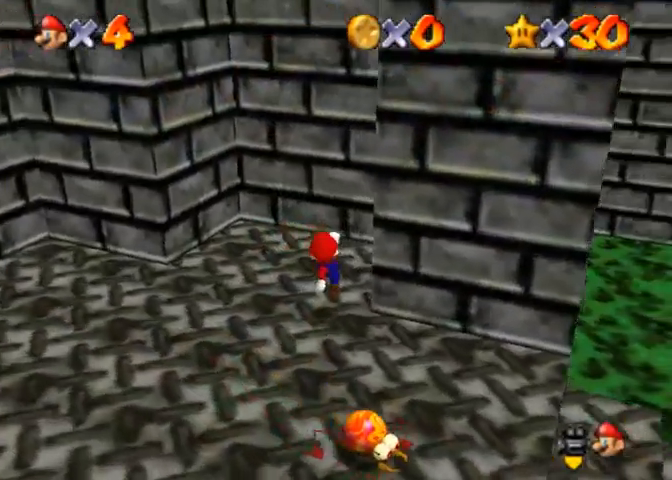
{"buttons": [], "left_stick": "up-left", "right_stick": "center", "events": [[100, "left_stick", "up"], [233, "right_stick", "center"], [300, "left_stick", "up-left"]]}
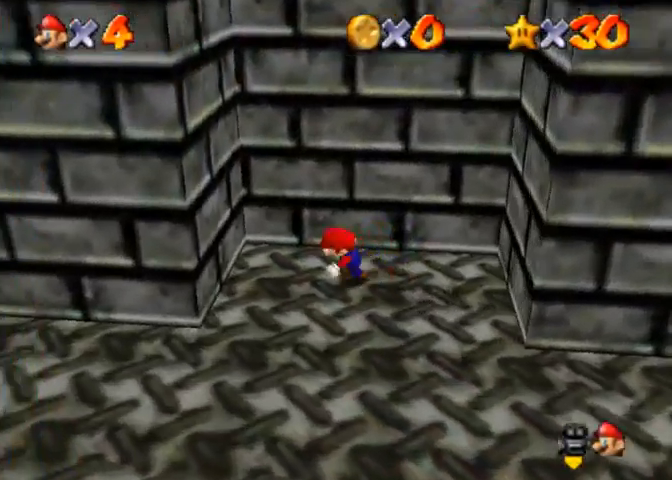
{"buttons": ["CROSS"], "left_stick": "right", "right_stick": "center", "events": [[33, "R1", "down"], [100, "CROSS", "down"], [167, "CROSS", "up"], [233, "R1", "up"], [233, "left_stick", "down-right"], [300, "CROSS", "down"], [333, "left_stick", "right"]]}
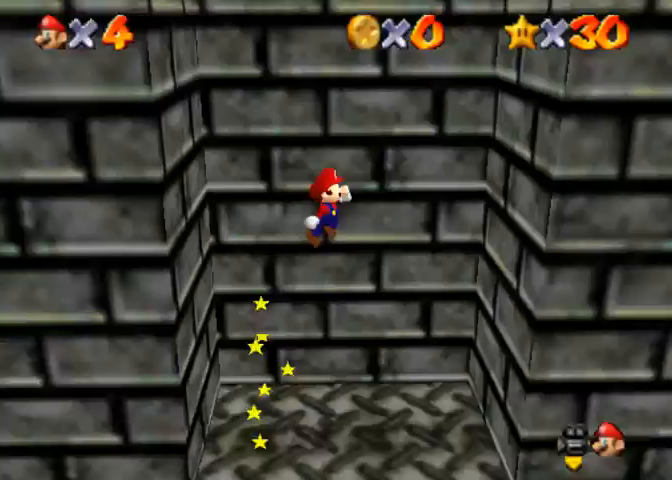
{"buttons": ["CROSS"], "left_stick": "down-left", "right_stick": "center", "events": [[300, "CROSS", "up"], [367, "CROSS", "down"], [367, "left_stick", "down-left"]]}
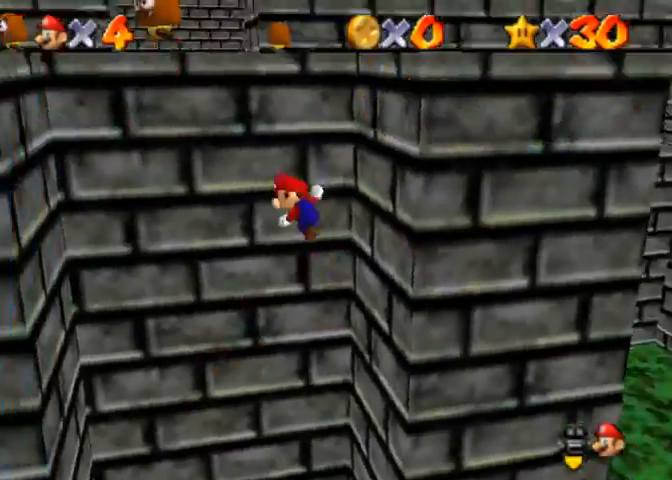
{"buttons": [], "left_stick": "left", "right_stick": "center", "events": [[33, "left_stick", "left"], [367, "CROSS", "up"]]}
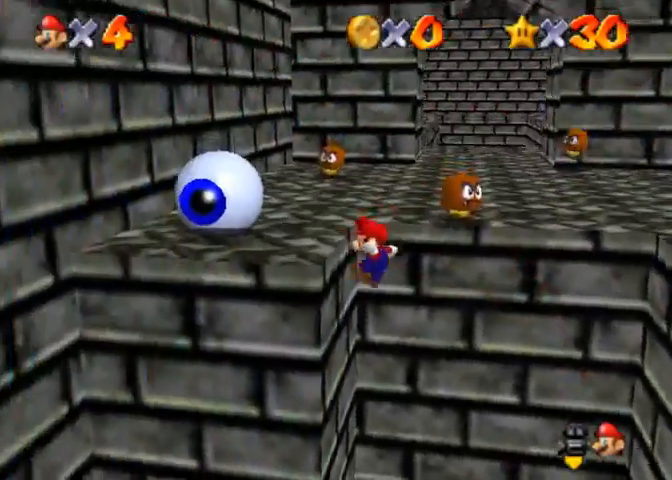
{"buttons": [], "left_stick": "up", "right_stick": "center", "events": [[67, "CROSS", "down"], [100, "left_stick", "up"], [167, "CROSS", "up"]]}
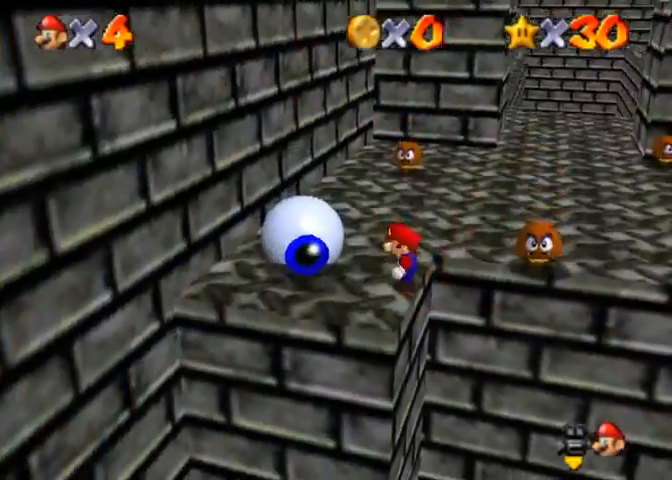
{"buttons": ["CROSS"], "left_stick": "up", "right_stick": "center", "events": [[167, "CROSS", "down"]]}
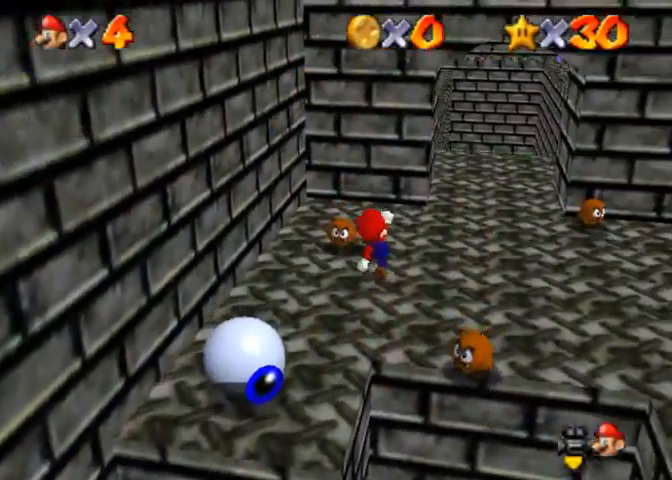
{"buttons": ["CROSS", "SQUARE"], "left_stick": "up", "right_stick": "center", "events": [[33, "CROSS", "up"], [367, "SQUARE", "down"], [400, "SQUARE", "up"], [467, "SQUARE", "down"], [500, "CROSS", "down"]]}
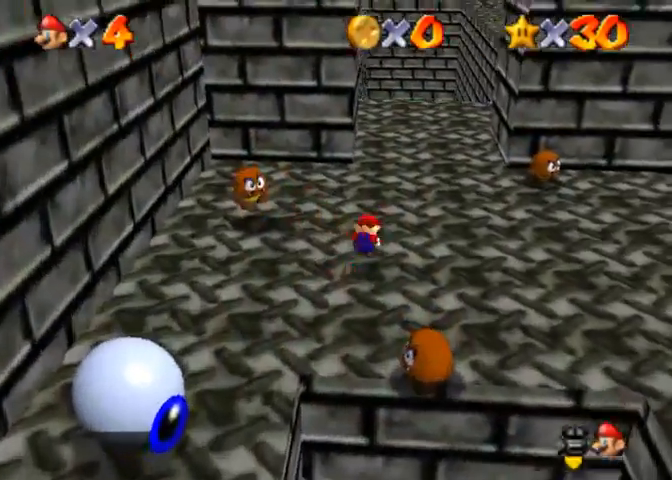
{"buttons": [], "left_stick": "up", "right_stick": "center", "events": [[33, "SQUARE", "up"], [67, "CROSS", "up"]]}
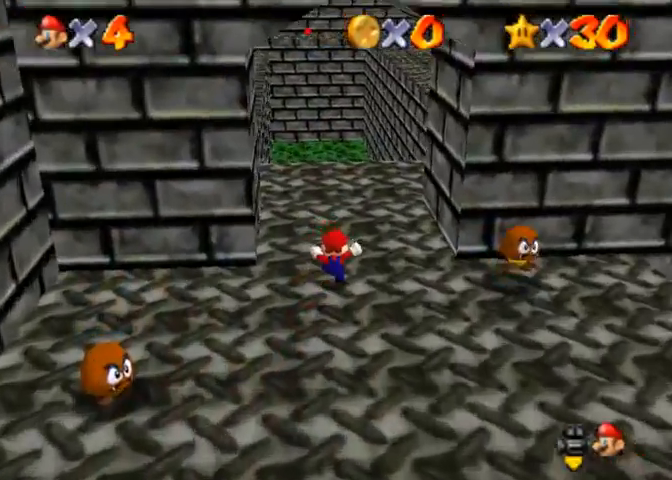
{"buttons": [], "left_stick": "up", "right_stick": "center", "events": []}
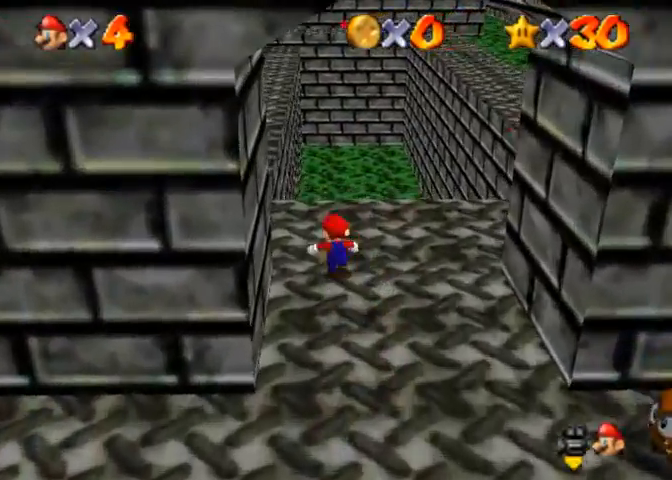
{"buttons": ["R1"], "left_stick": "up", "right_stick": "center", "events": [[100, "R1", "down"], [200, "CROSS", "down"], [300, "CROSS", "up"]]}